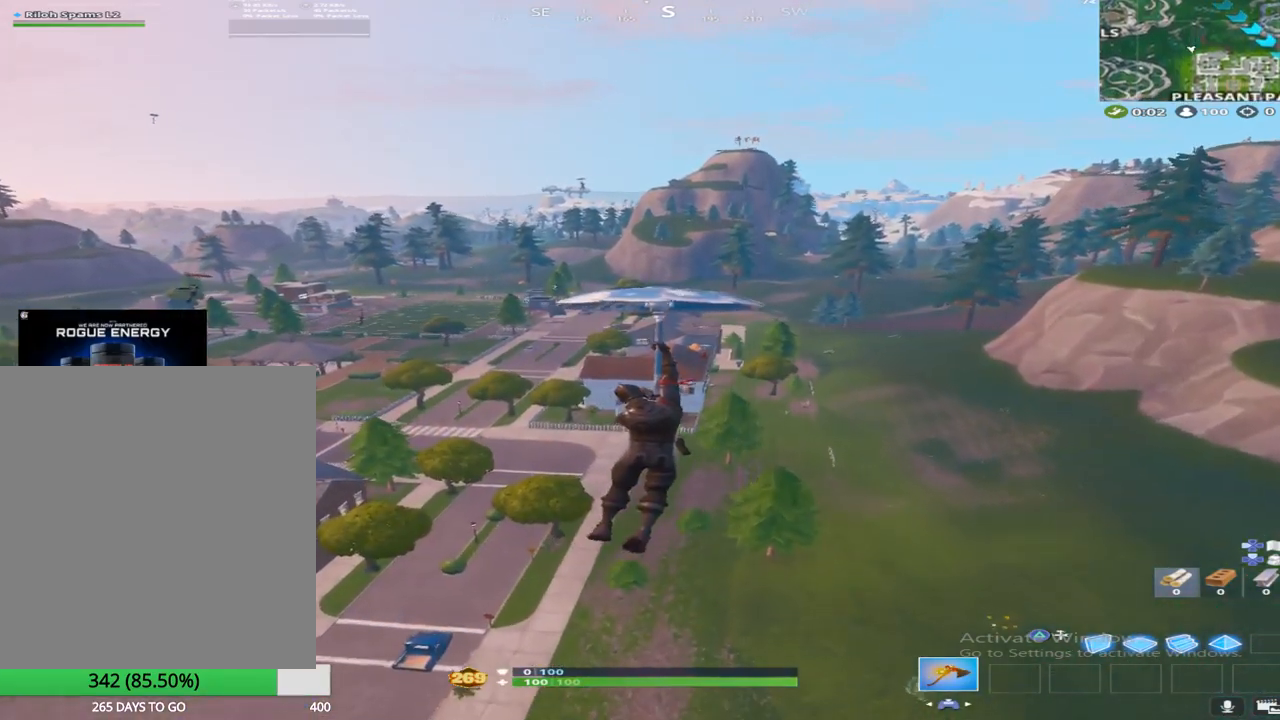
Gameplay with a controller (PlayStation layout); each line is a JSON object with the inputs held at the frame after it. "events" lists button and stick changes between this image and that frame as [ms after this image, input, new state], when the widget could be followed in between.
{"buttons": [], "left_stick": "up", "right_stick": "left", "events": [[383, "right_stick", "left"]]}
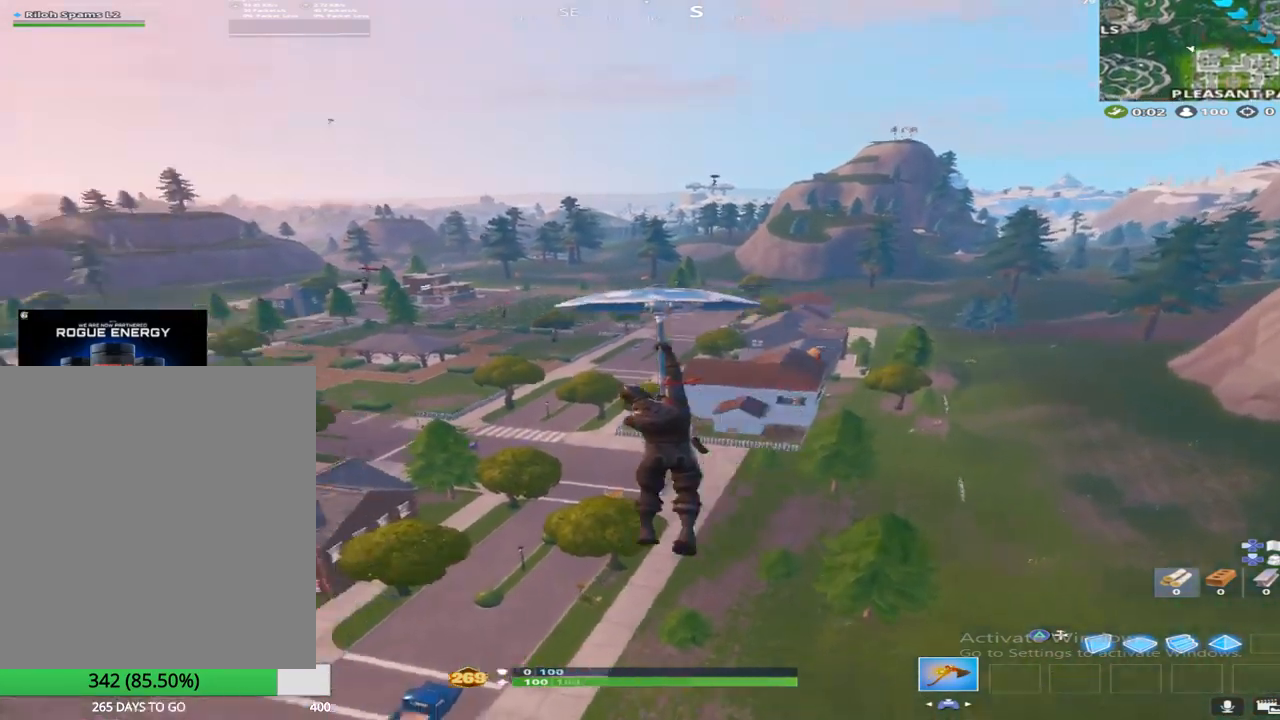
{"buttons": [], "left_stick": "up", "right_stick": "center", "events": [[33, "right_stick", "center"], [300, "right_stick", "left"], [433, "right_stick", "center"]]}
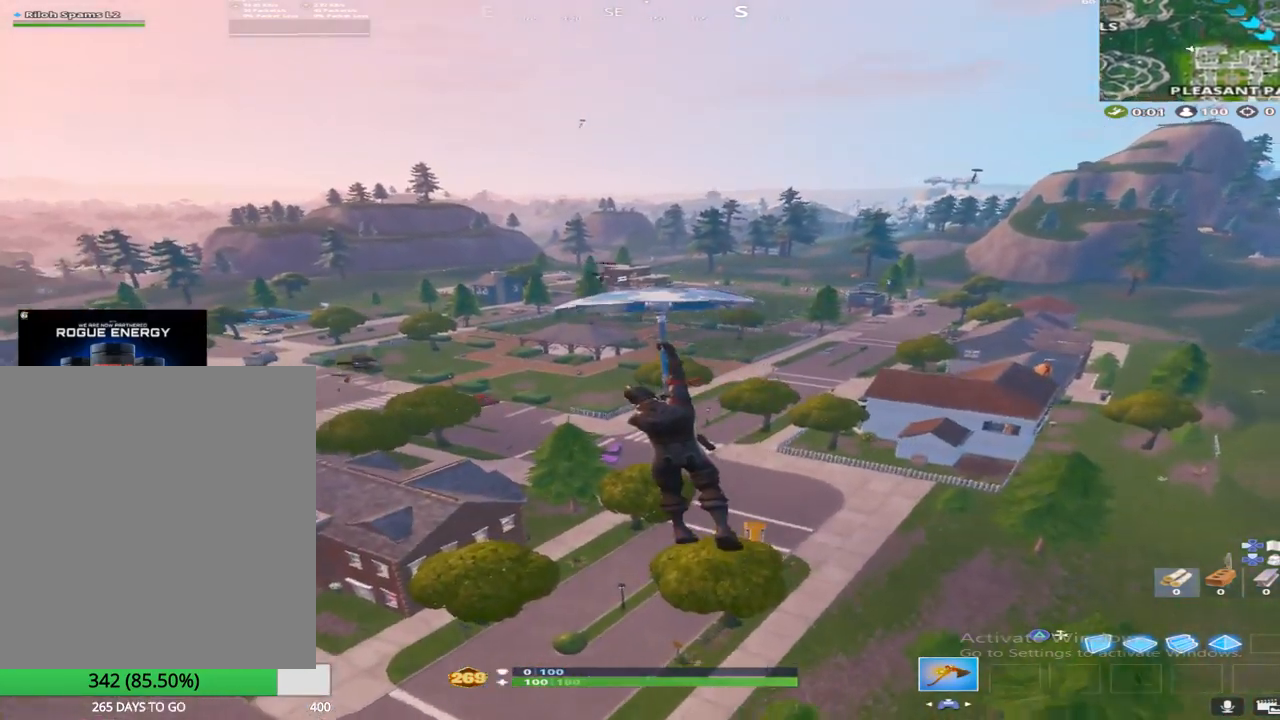
{"buttons": [], "left_stick": "up", "right_stick": "center", "events": [[17, "right_stick", "down-left"], [200, "right_stick", "center"], [350, "right_stick", "left"], [467, "right_stick", "center"]]}
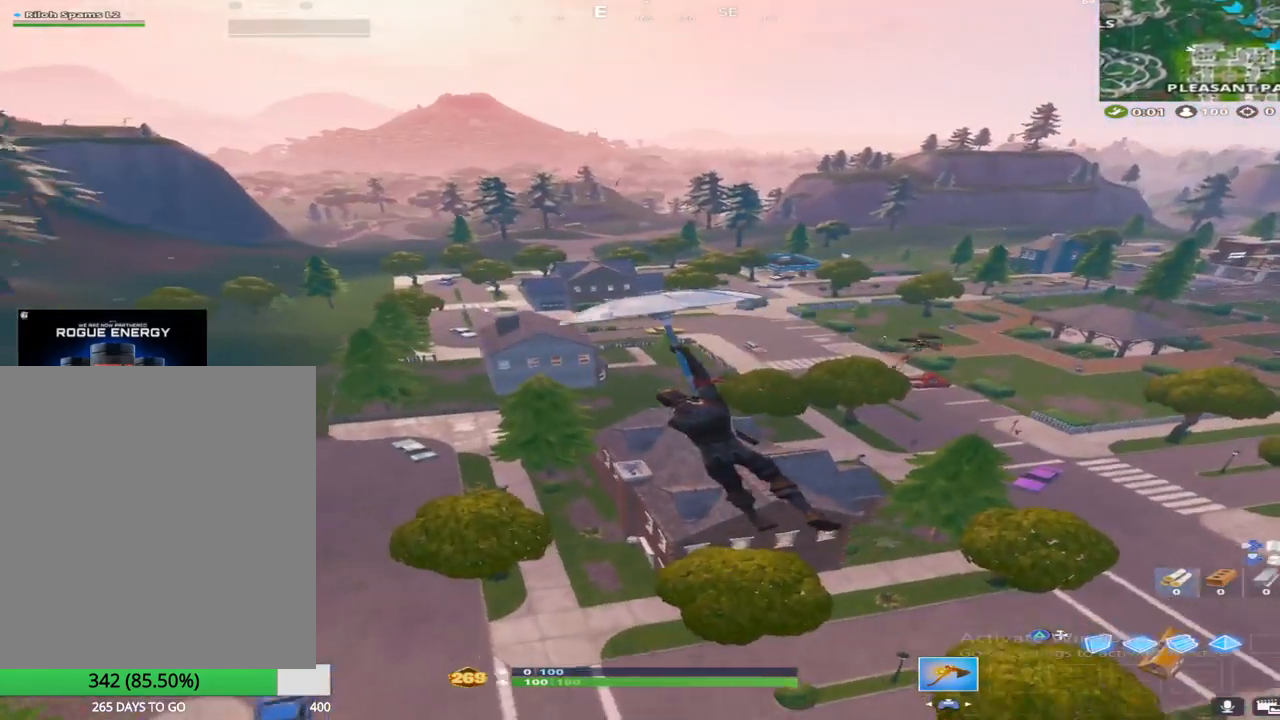
{"buttons": [], "left_stick": "up", "right_stick": "center", "events": []}
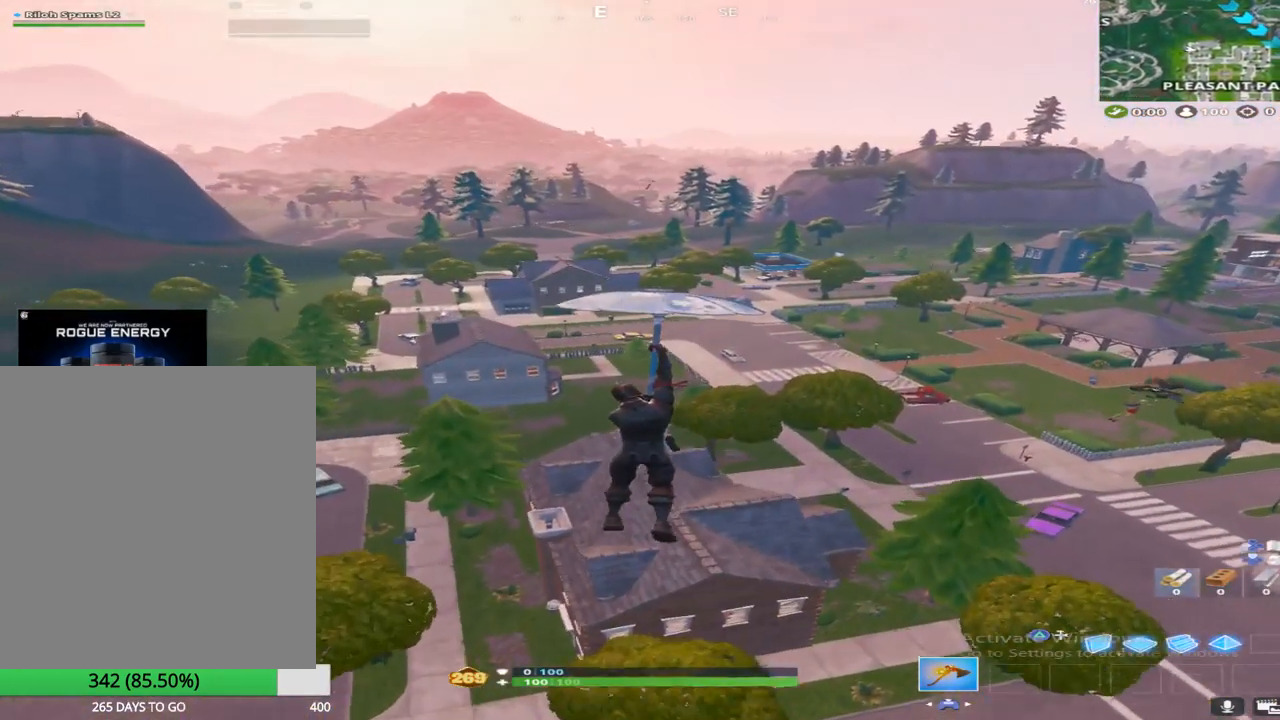
{"buttons": [], "left_stick": "up", "right_stick": "center", "events": []}
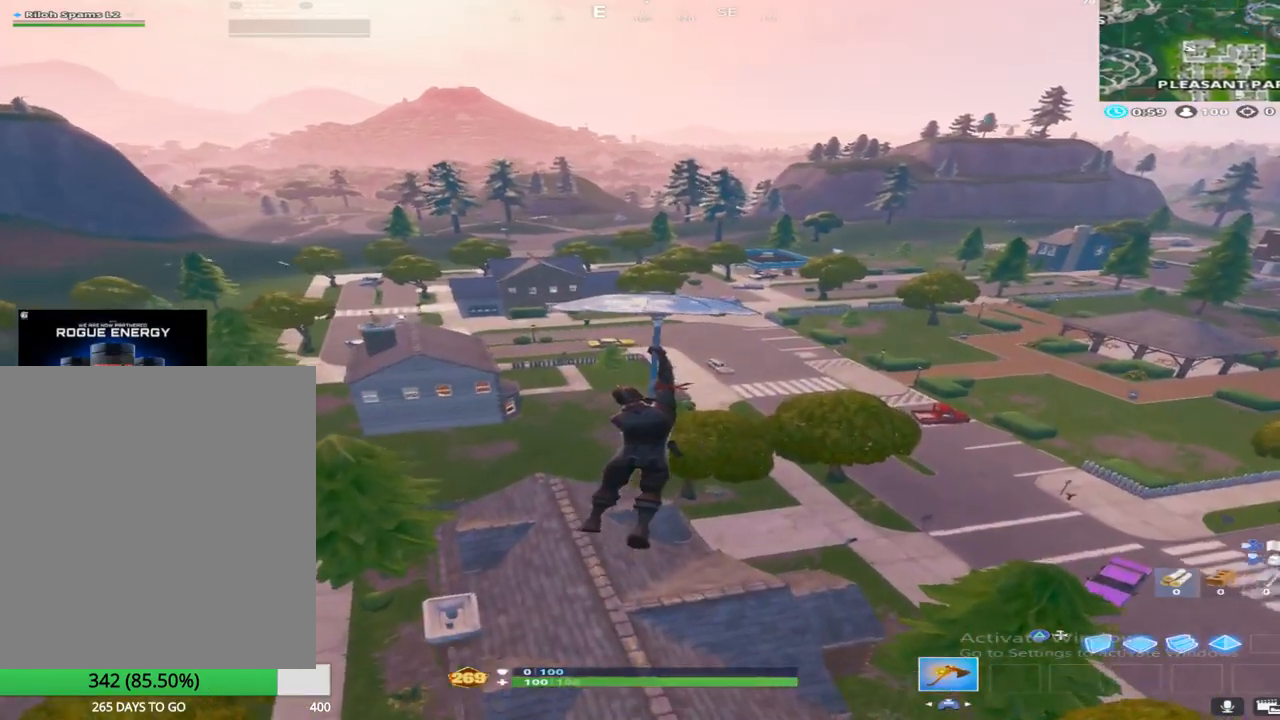
{"buttons": [], "left_stick": "up", "right_stick": "center", "events": [[233, "right_stick", "down-right"], [300, "right_stick", "right"], [433, "right_stick", "center"]]}
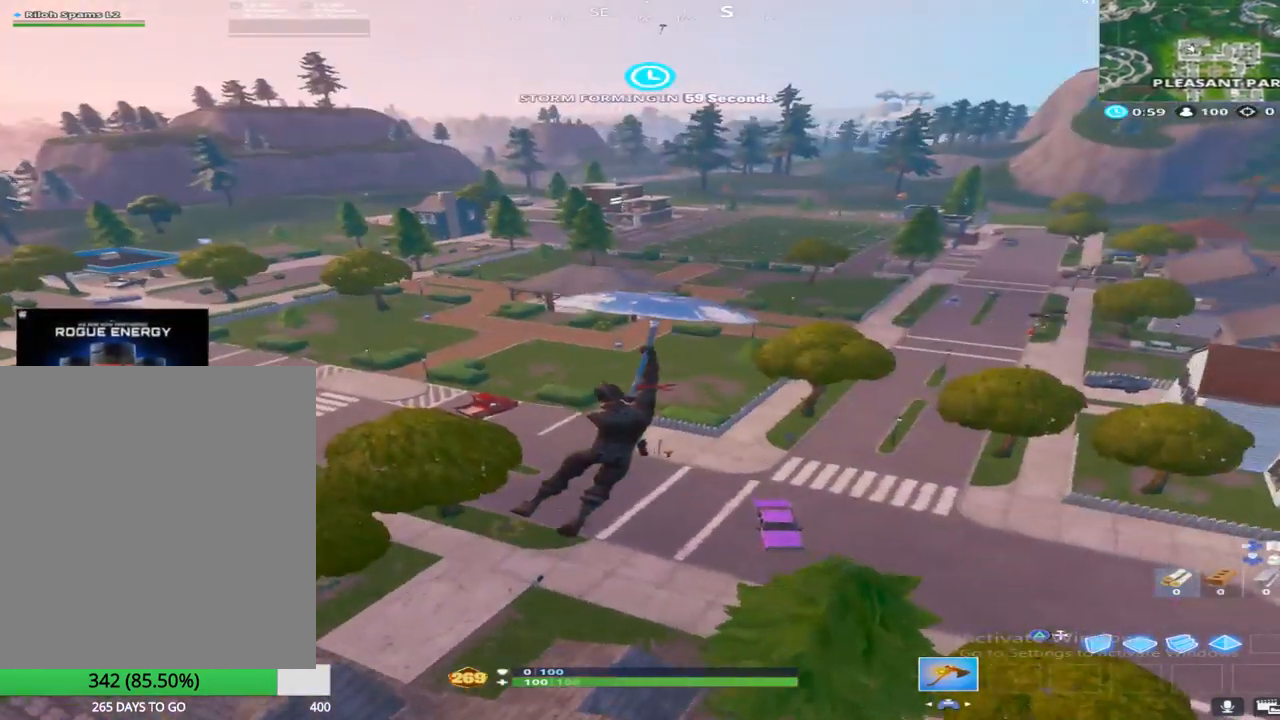
{"buttons": ["SQUARE"], "left_stick": "up", "right_stick": "center", "events": [[400, "SQUARE", "down"]]}
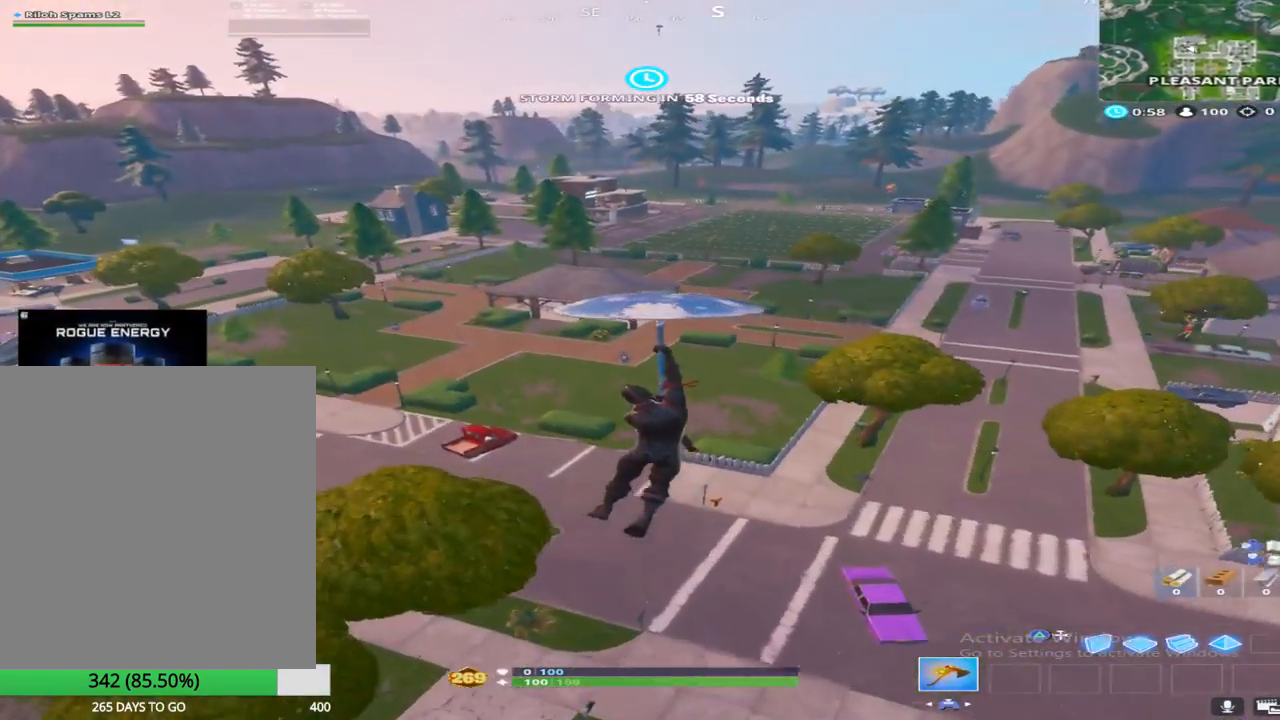
{"buttons": ["L3"], "left_stick": "up-right", "right_stick": "center", "events": [[83, "SQUARE", "up"], [100, "left_stick", "up-right"], [383, "L3", "down"]]}
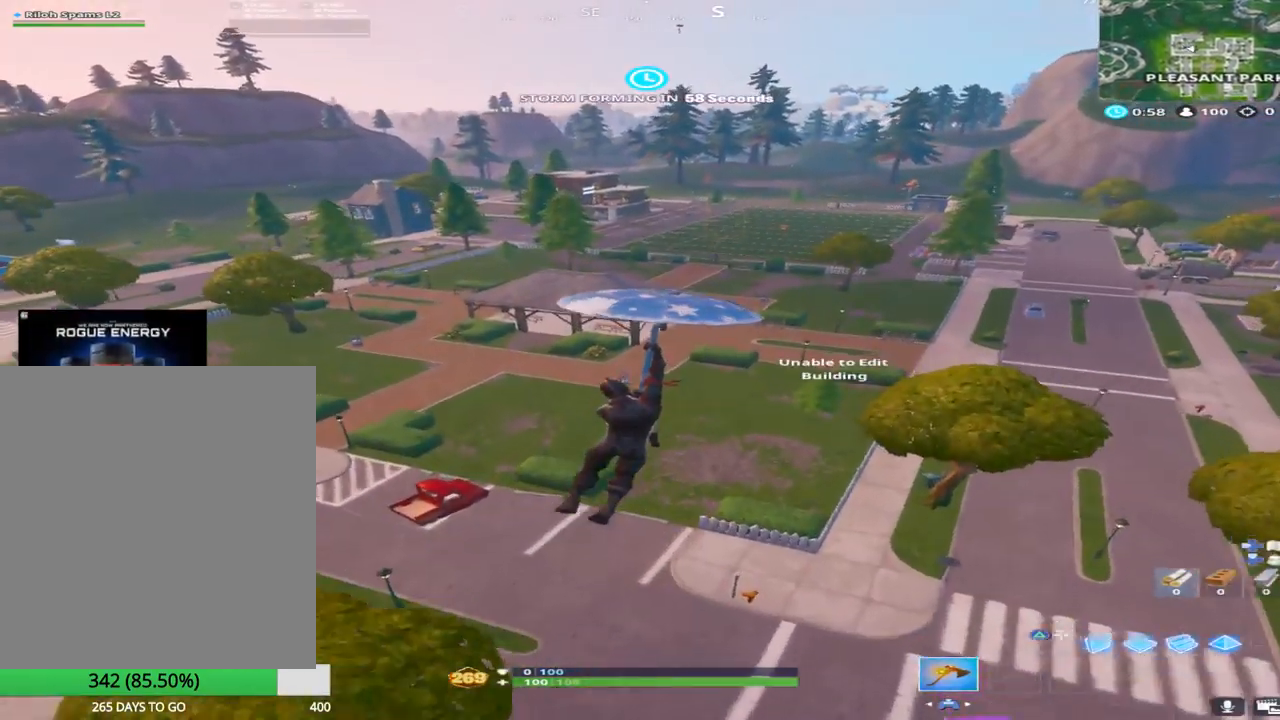
{"buttons": [], "left_stick": "up-left", "right_stick": "left", "events": [[67, "L3", "up"], [250, "right_stick", "left"], [333, "left_stick", "up-left"]]}
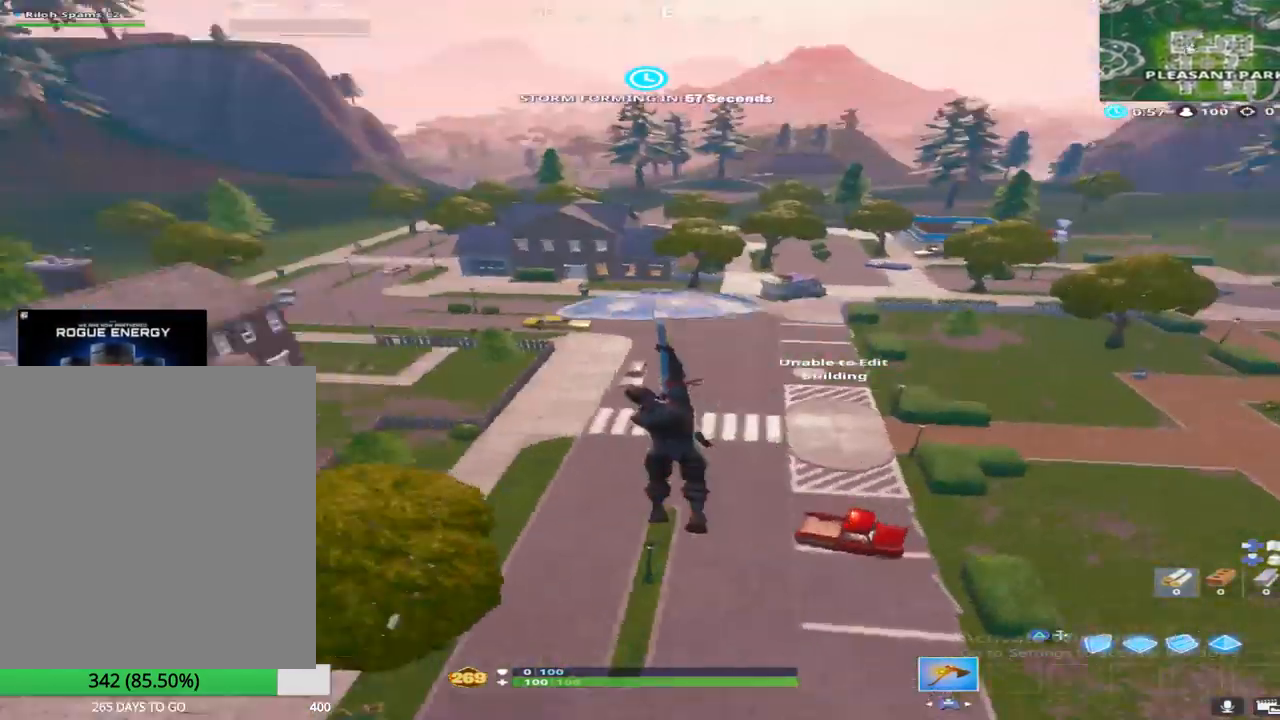
{"buttons": [], "left_stick": "up", "right_stick": "up-left", "events": [[50, "right_stick", "center"], [233, "left_stick", "up"], [283, "R3", "down"], [317, "L3", "down"], [400, "R3", "up"], [400, "right_stick", "up-left"], [417, "L3", "up"]]}
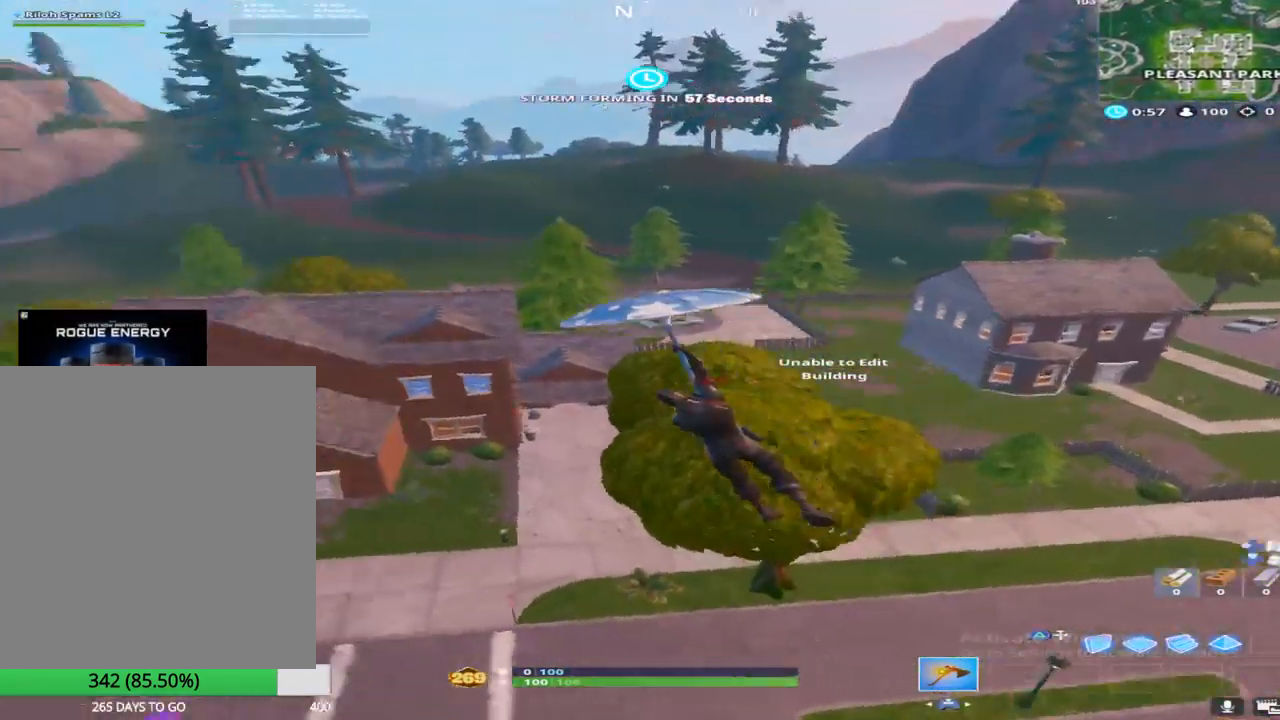
{"buttons": [], "left_stick": "up", "right_stick": "center", "events": [[50, "right_stick", "center"], [367, "right_stick", "left"], [450, "right_stick", "center"]]}
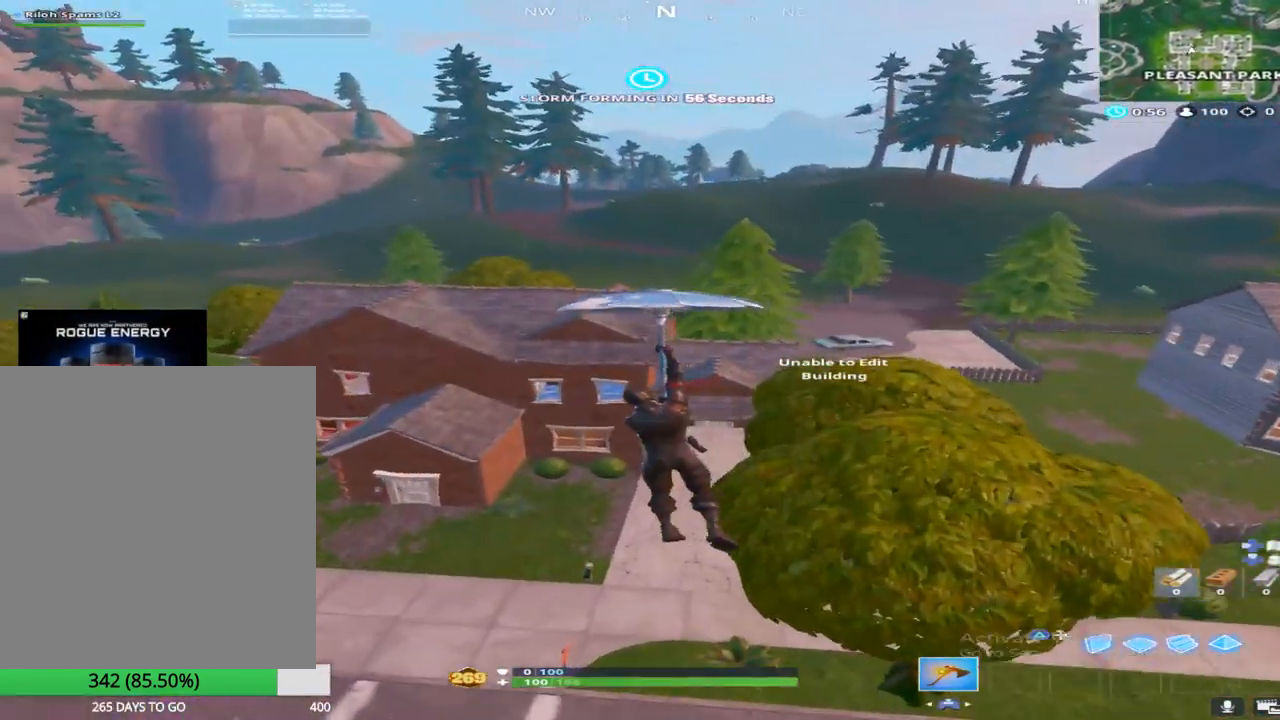
{"buttons": [], "left_stick": "up", "right_stick": "center", "events": [[150, "CROSS", "down"], [217, "right_stick", "up-left"], [317, "CROSS", "up"], [350, "right_stick", "center"]]}
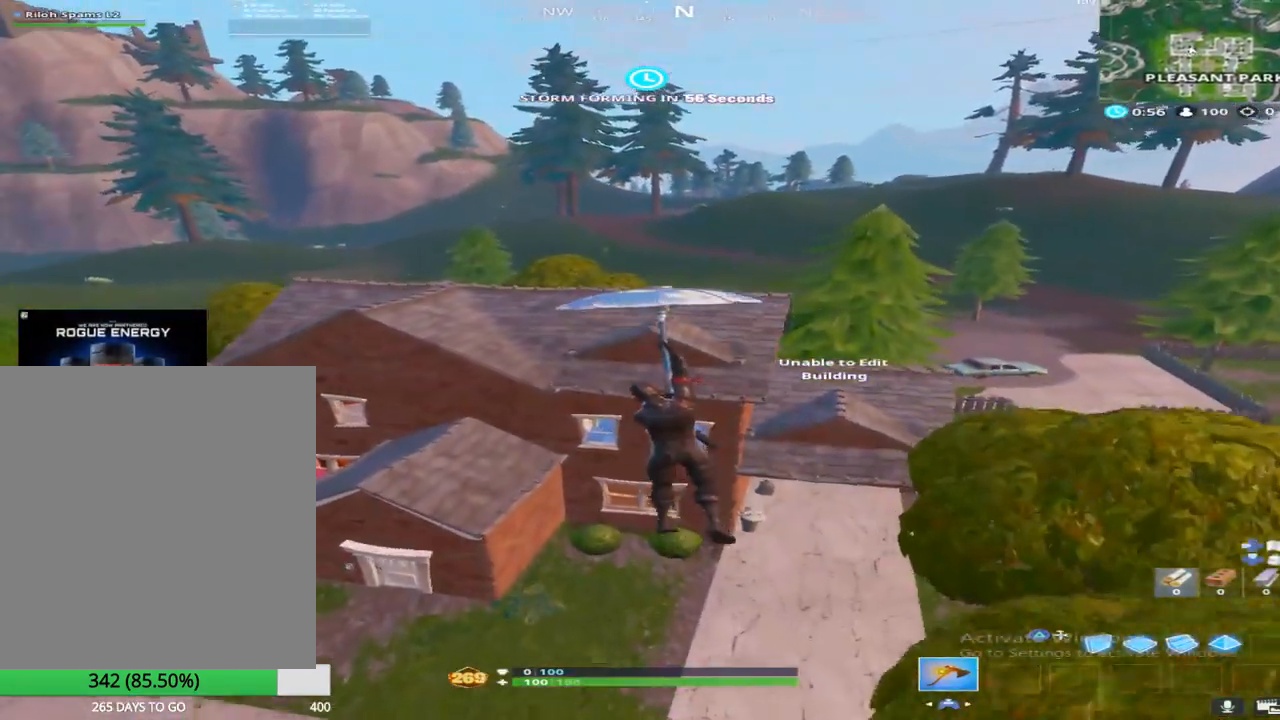
{"buttons": [], "left_stick": "up", "right_stick": "left", "events": [[50, "right_stick", "left"], [250, "right_stick", "center"], [500, "right_stick", "left"]]}
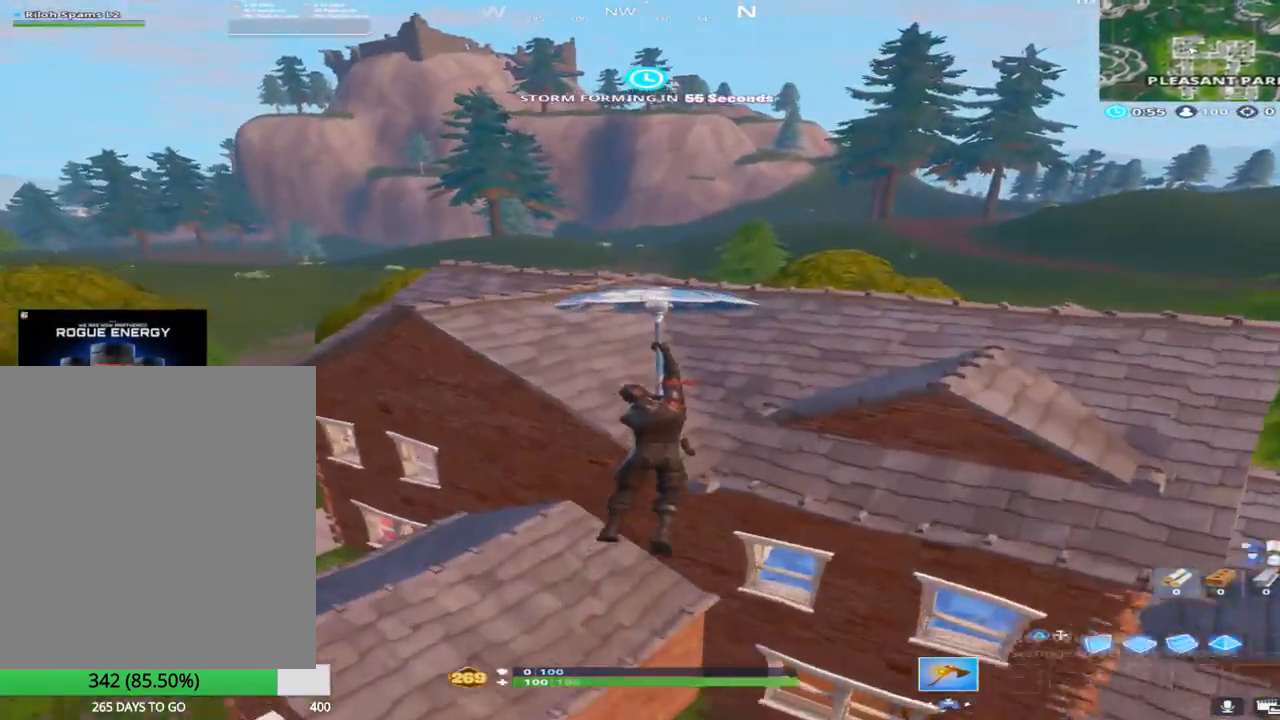
{"buttons": [], "left_stick": "up-left", "right_stick": "down-left", "events": [[183, "right_stick", "down-left"], [400, "left_stick", "up-left"]]}
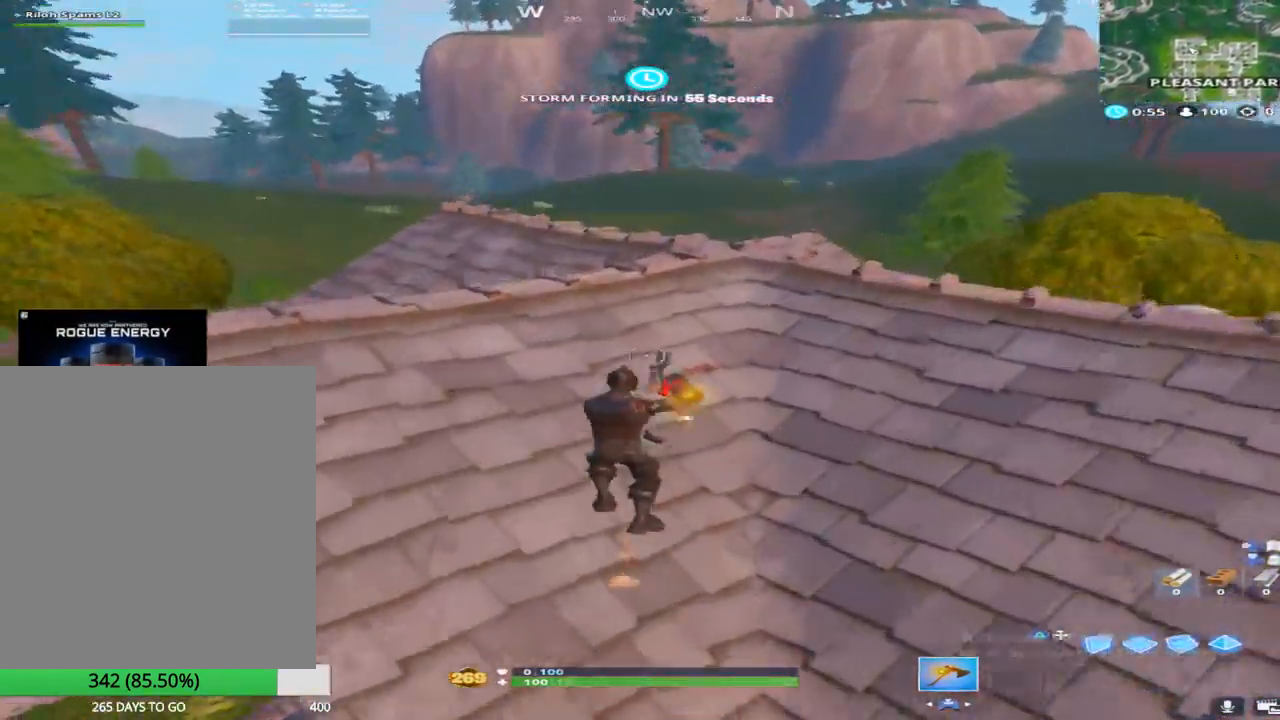
{"buttons": ["R2"], "left_stick": "up-left", "right_stick": "down-right", "events": [[17, "right_stick", "down"], [117, "right_stick", "down-left"], [283, "right_stick", "down"], [400, "R2", "down"], [433, "right_stick", "down-right"]]}
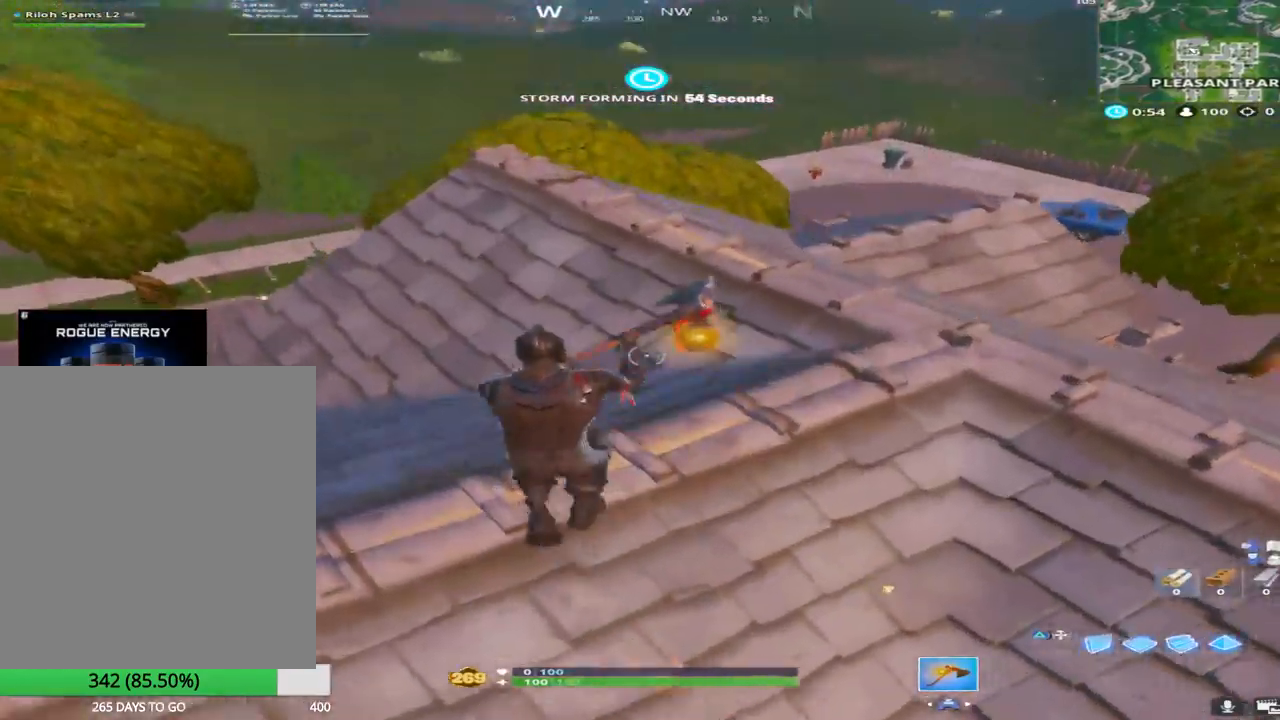
{"buttons": ["R2"], "left_stick": "up", "right_stick": "down", "events": [[200, "right_stick", "right"], [267, "left_stick", "up"], [433, "right_stick", "down"]]}
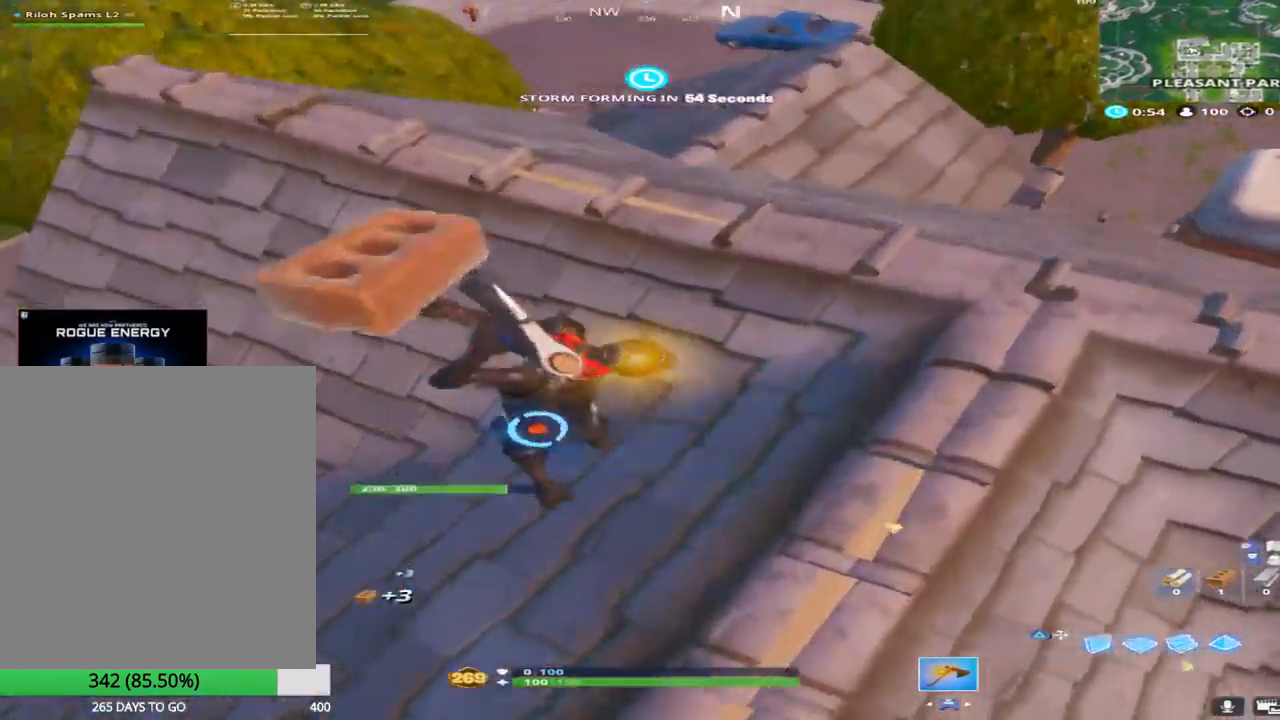
{"buttons": ["R2"], "left_stick": "down", "right_stick": "up-left", "events": [[33, "left_stick", "up-left"], [50, "right_stick", "down-left"], [183, "right_stick", "up-left"], [217, "left_stick", "down"], [250, "right_stick", "center"], [317, "right_stick", "up-left"], [400, "right_stick", "center"], [483, "right_stick", "up-left"]]}
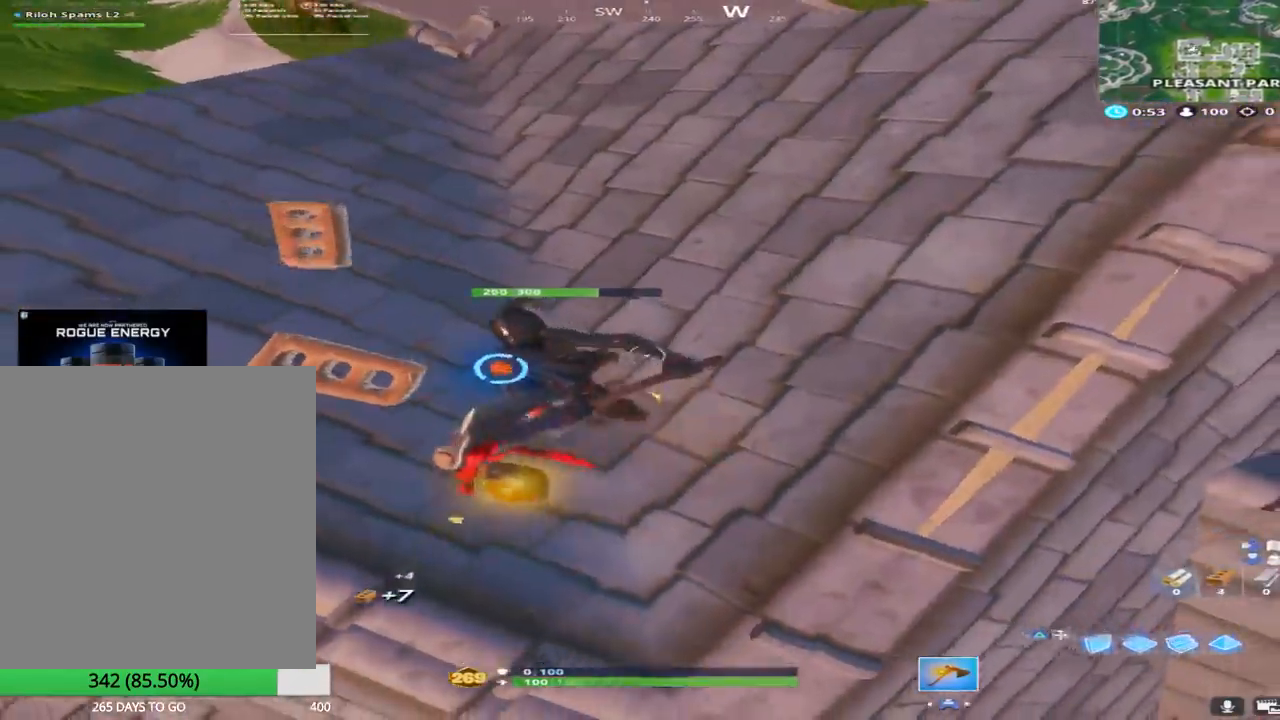
{"buttons": ["R2"], "left_stick": "up-right", "right_stick": "center", "events": [[83, "left_stick", "left"], [133, "right_stick", "center"], [183, "right_stick", "down-left"], [317, "left_stick", "down-right"], [317, "right_stick", "center"], [450, "left_stick", "up-right"]]}
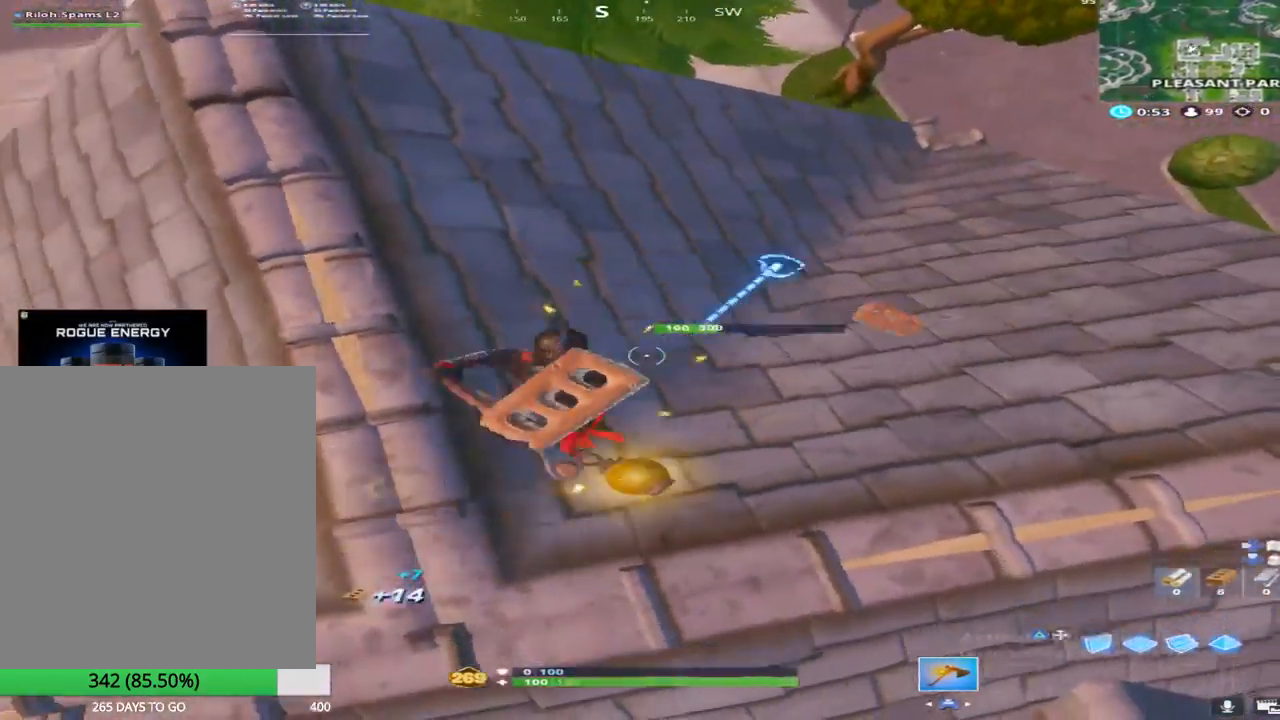
{"buttons": ["R2"], "left_stick": "down-right", "right_stick": "left", "events": [[117, "right_stick", "up"], [300, "right_stick", "center"], [417, "left_stick", "down-right"], [433, "right_stick", "down-left"], [500, "right_stick", "left"]]}
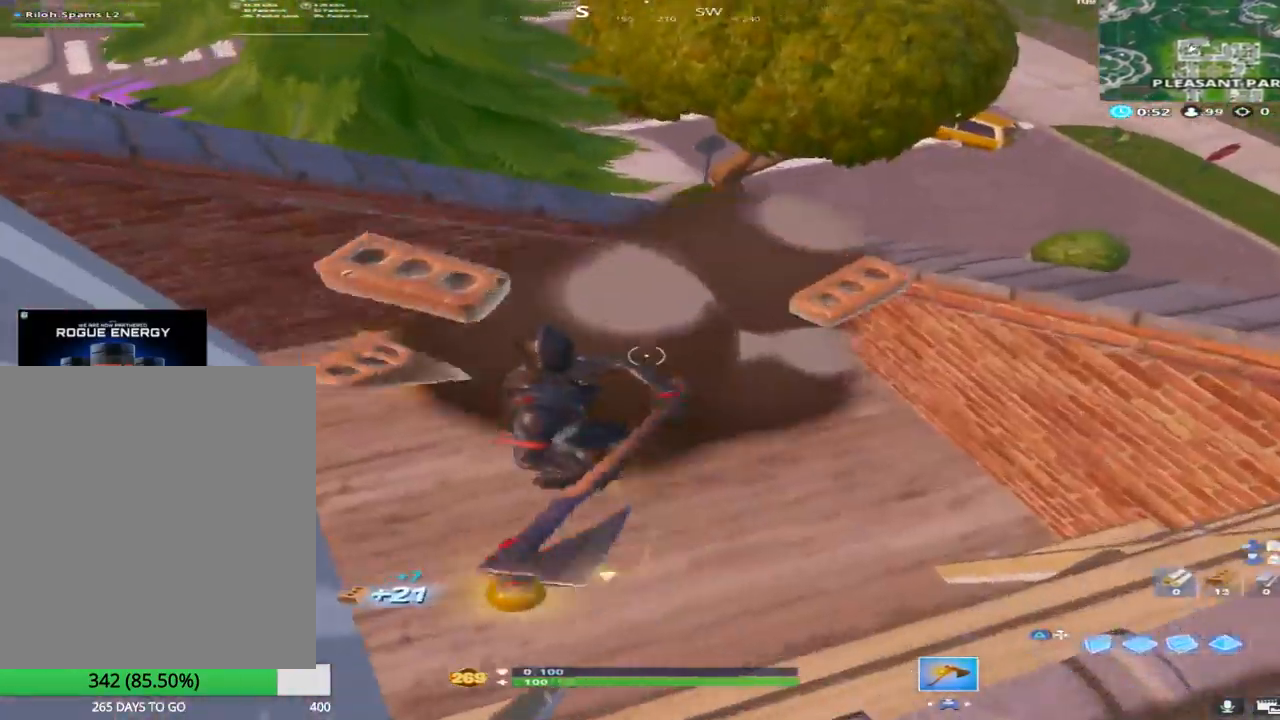
{"buttons": ["SQUARE"], "left_stick": "up-left", "right_stick": "up-left", "events": [[17, "R2", "up"], [50, "left_stick", "up-left"], [117, "right_stick", "center"], [200, "right_stick", "up"], [433, "right_stick", "up-left"], [500, "SQUARE", "down"]]}
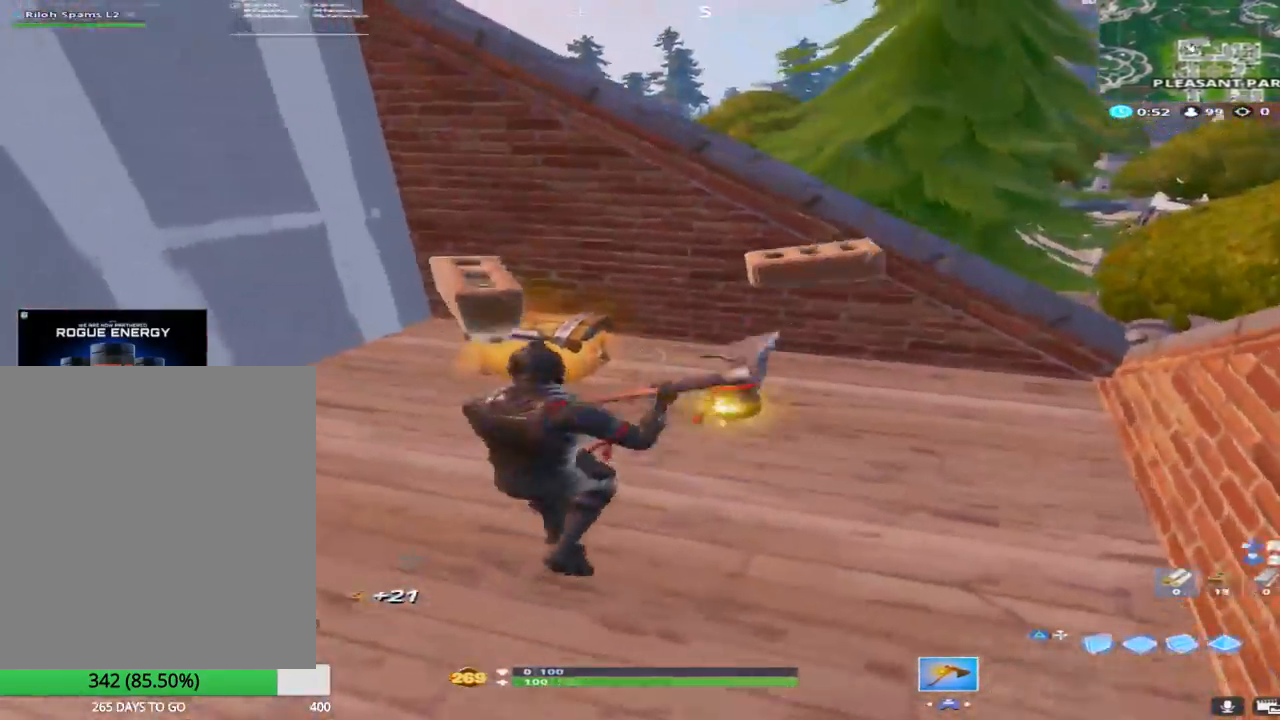
{"buttons": ["SQUARE"], "left_stick": "up-left", "right_stick": "center", "events": [[150, "right_stick", "center"], [200, "right_stick", "left"], [300, "right_stick", "center"]]}
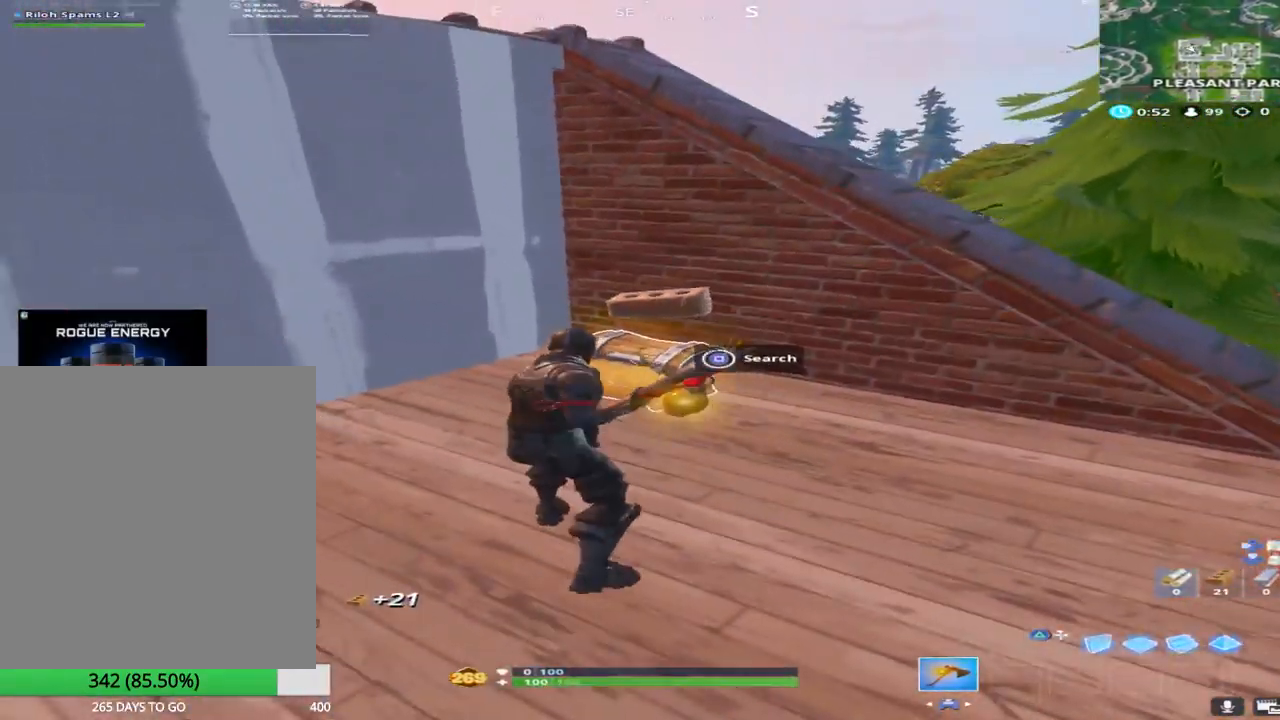
{"buttons": [], "left_stick": "up-left", "right_stick": "right", "events": [[117, "SQUARE", "up"], [217, "SQUARE", "down"], [317, "SQUARE", "up"], [317, "right_stick", "down"], [383, "right_stick", "center"], [400, "SQUARE", "down"], [467, "right_stick", "right"], [500, "SQUARE", "up"]]}
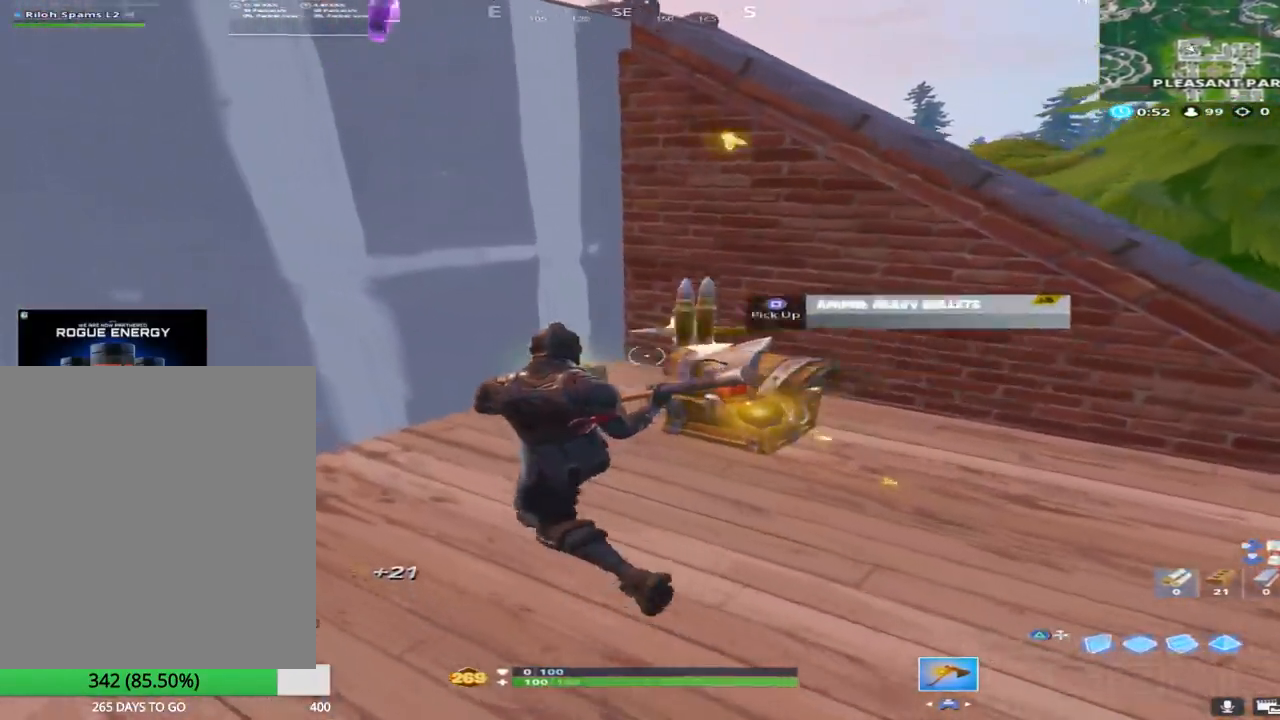
{"buttons": ["SQUARE"], "left_stick": "up-right", "right_stick": "center", "events": [[50, "right_stick", "center"], [67, "SQUARE", "down"], [183, "SQUARE", "up"], [200, "right_stick", "down"], [250, "SQUARE", "down"], [250, "right_stick", "right"], [267, "left_stick", "up-right"], [317, "right_stick", "up-right"], [383, "SQUARE", "up"], [450, "SQUARE", "down"], [483, "right_stick", "center"]]}
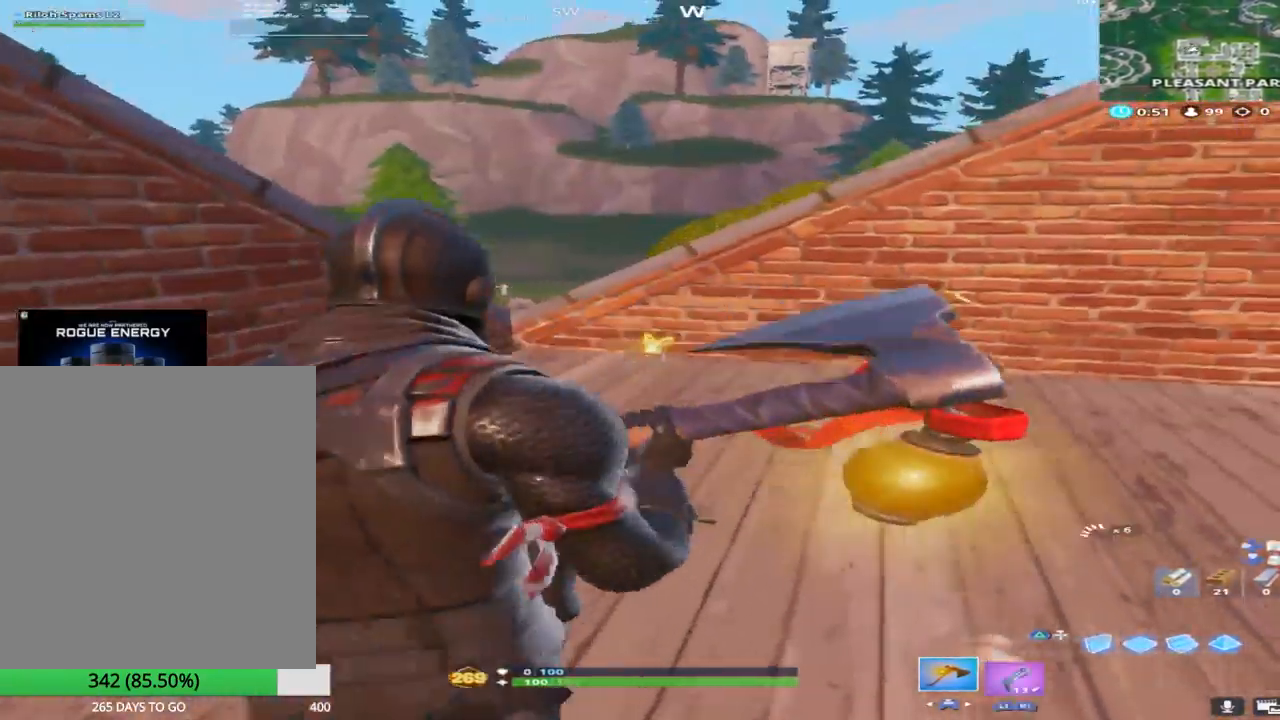
{"buttons": [], "left_stick": "up-left", "right_stick": "down", "events": [[67, "right_stick", "right"], [117, "SQUARE", "up"], [167, "left_stick", "up"], [183, "right_stick", "center"], [217, "R1", "down"], [267, "left_stick", "up-left"], [350, "R1", "up"], [400, "right_stick", "down"]]}
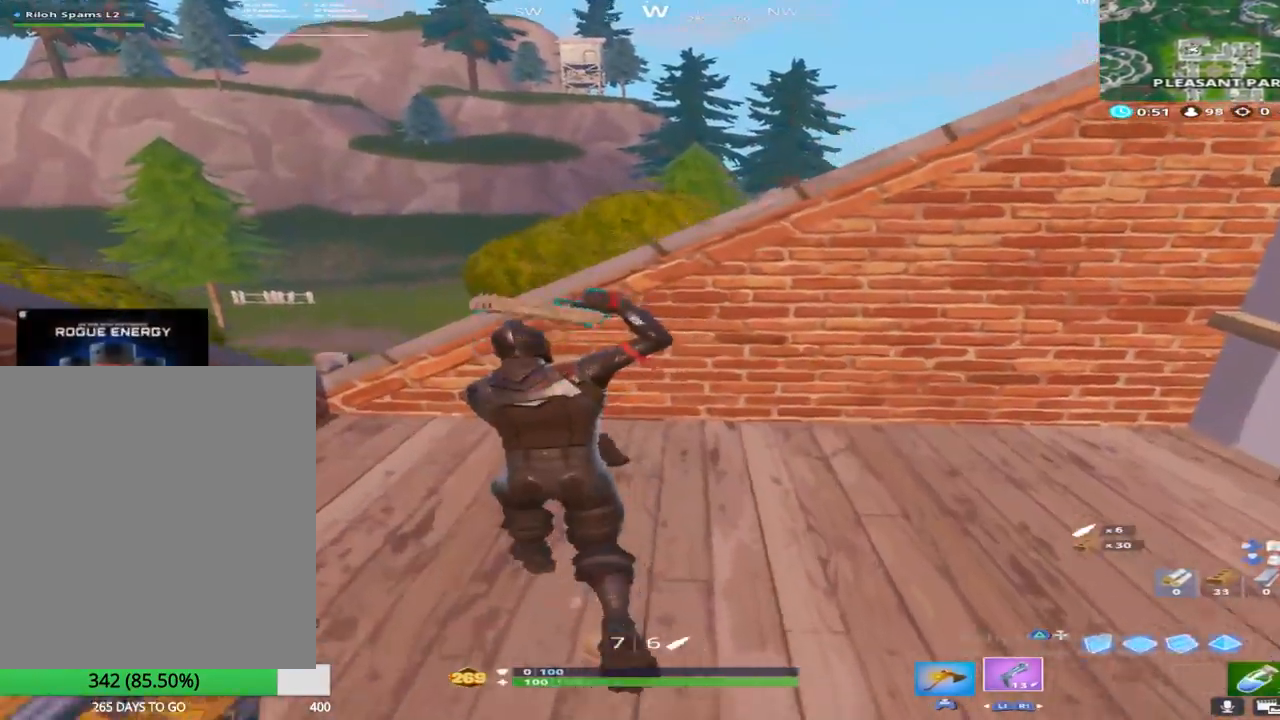
{"buttons": [], "left_stick": "up-right", "right_stick": "down-right", "events": [[233, "left_stick", "up-right"], [267, "CROSS", "down"], [267, "right_stick", "down-right"], [383, "CROSS", "up"]]}
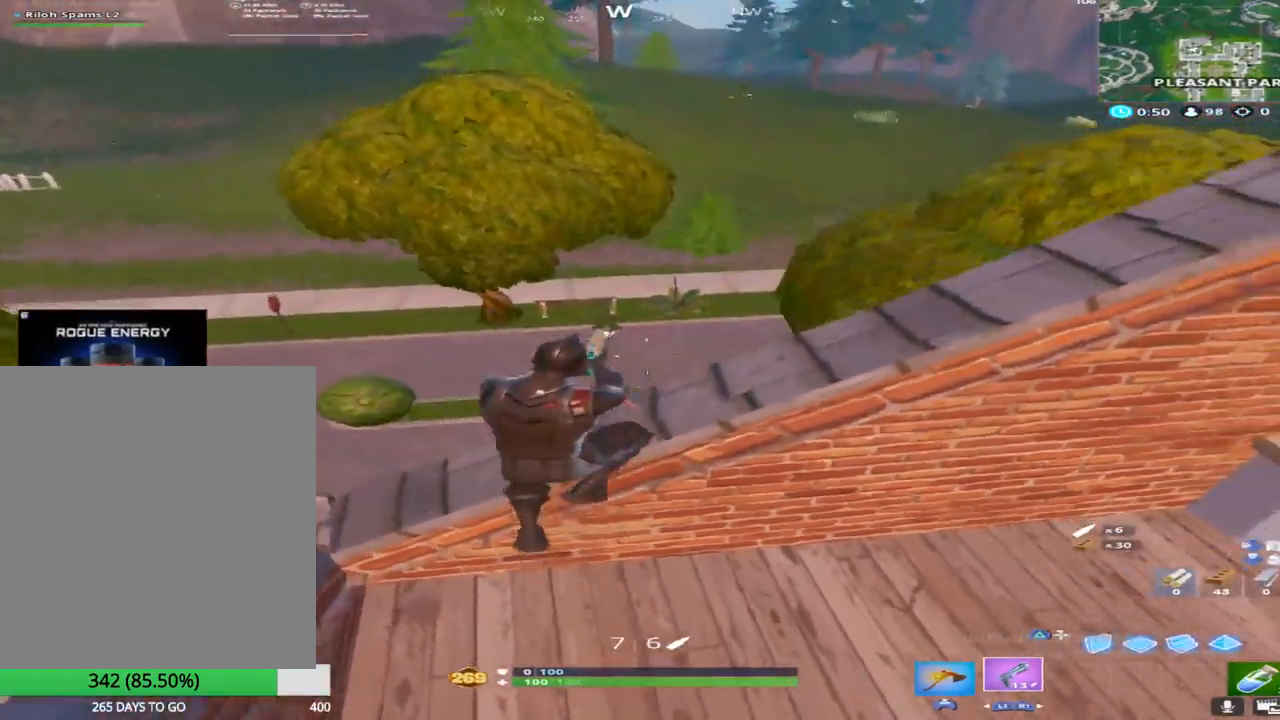
{"buttons": [], "left_stick": "up-left", "right_stick": "down-right", "events": [[33, "right_stick", "down"], [83, "left_stick", "right"], [167, "right_stick", "center"], [250, "left_stick", "up-left"], [283, "right_stick", "down"], [467, "right_stick", "down-right"]]}
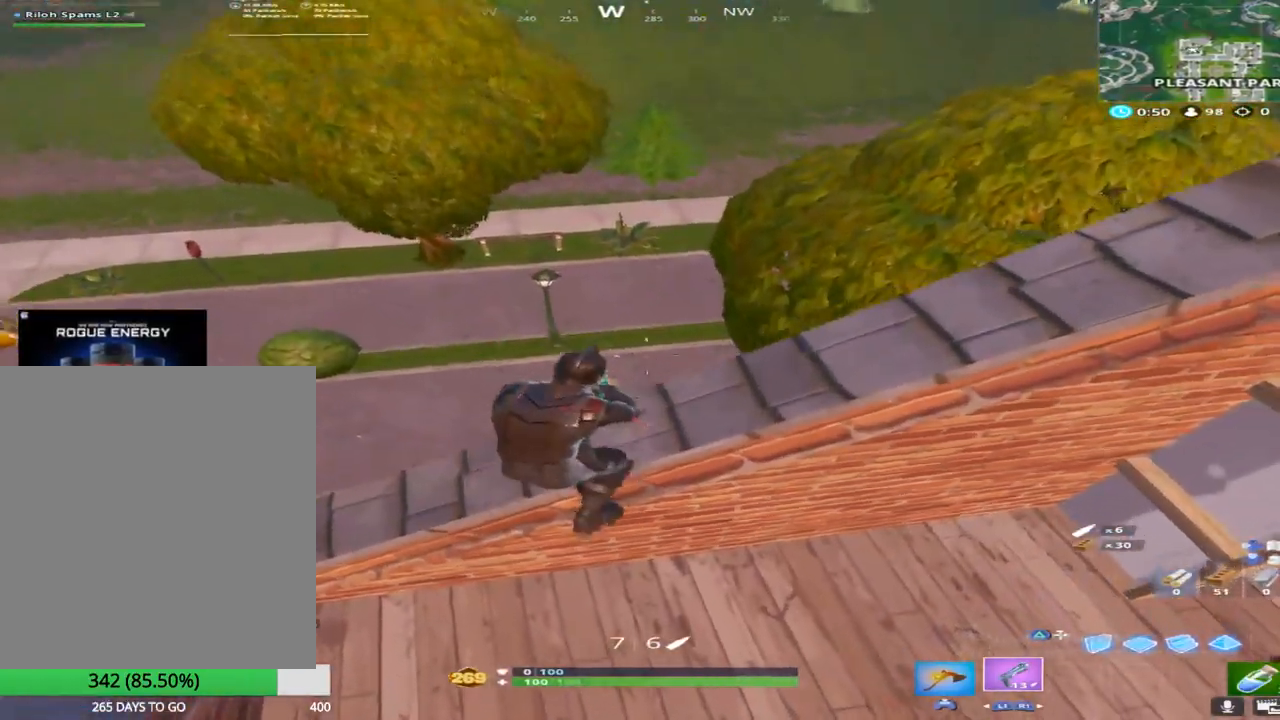
{"buttons": ["L1"], "left_stick": "up", "right_stick": "center", "events": [[133, "left_stick", "down-left"], [233, "left_stick", "down-right"], [233, "right_stick", "right"], [300, "left_stick", "up-right"], [350, "right_stick", "up-right"], [400, "L1", "down"], [467, "right_stick", "center"], [500, "left_stick", "up"]]}
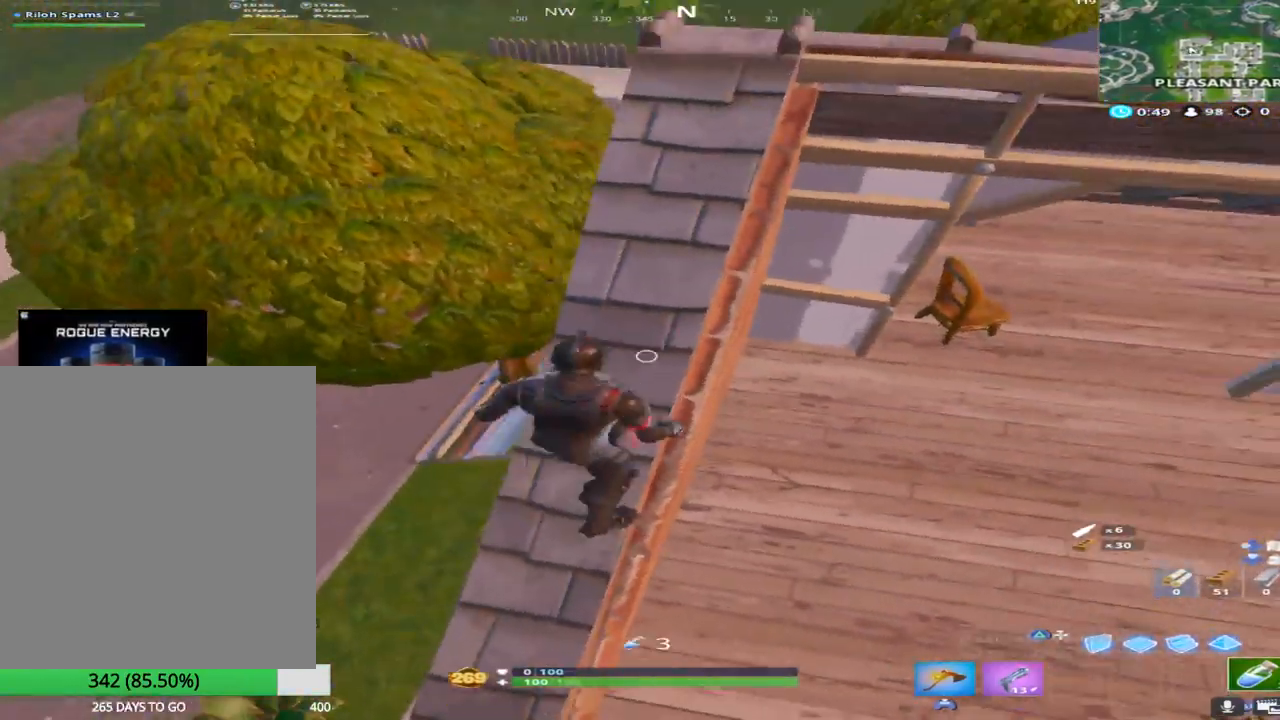
{"buttons": ["CROSS"], "left_stick": "up-right", "right_stick": "center", "events": [[50, "L1", "up"], [50, "right_stick", "down-right"], [217, "right_stick", "down"], [333, "left_stick", "up-right"], [467, "CROSS", "down"], [500, "right_stick", "center"]]}
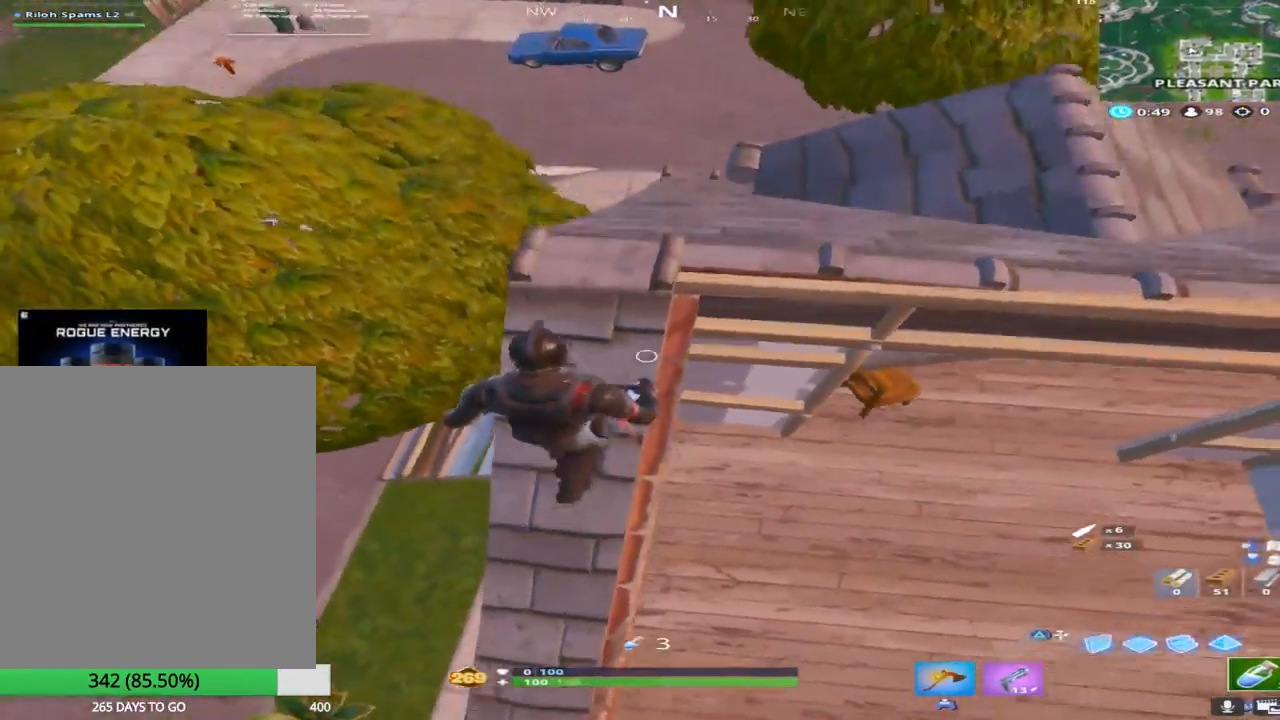
{"buttons": [], "left_stick": "up-right", "right_stick": "center", "events": [[133, "CROSS", "up"], [150, "R1", "down"], [267, "R1", "up"]]}